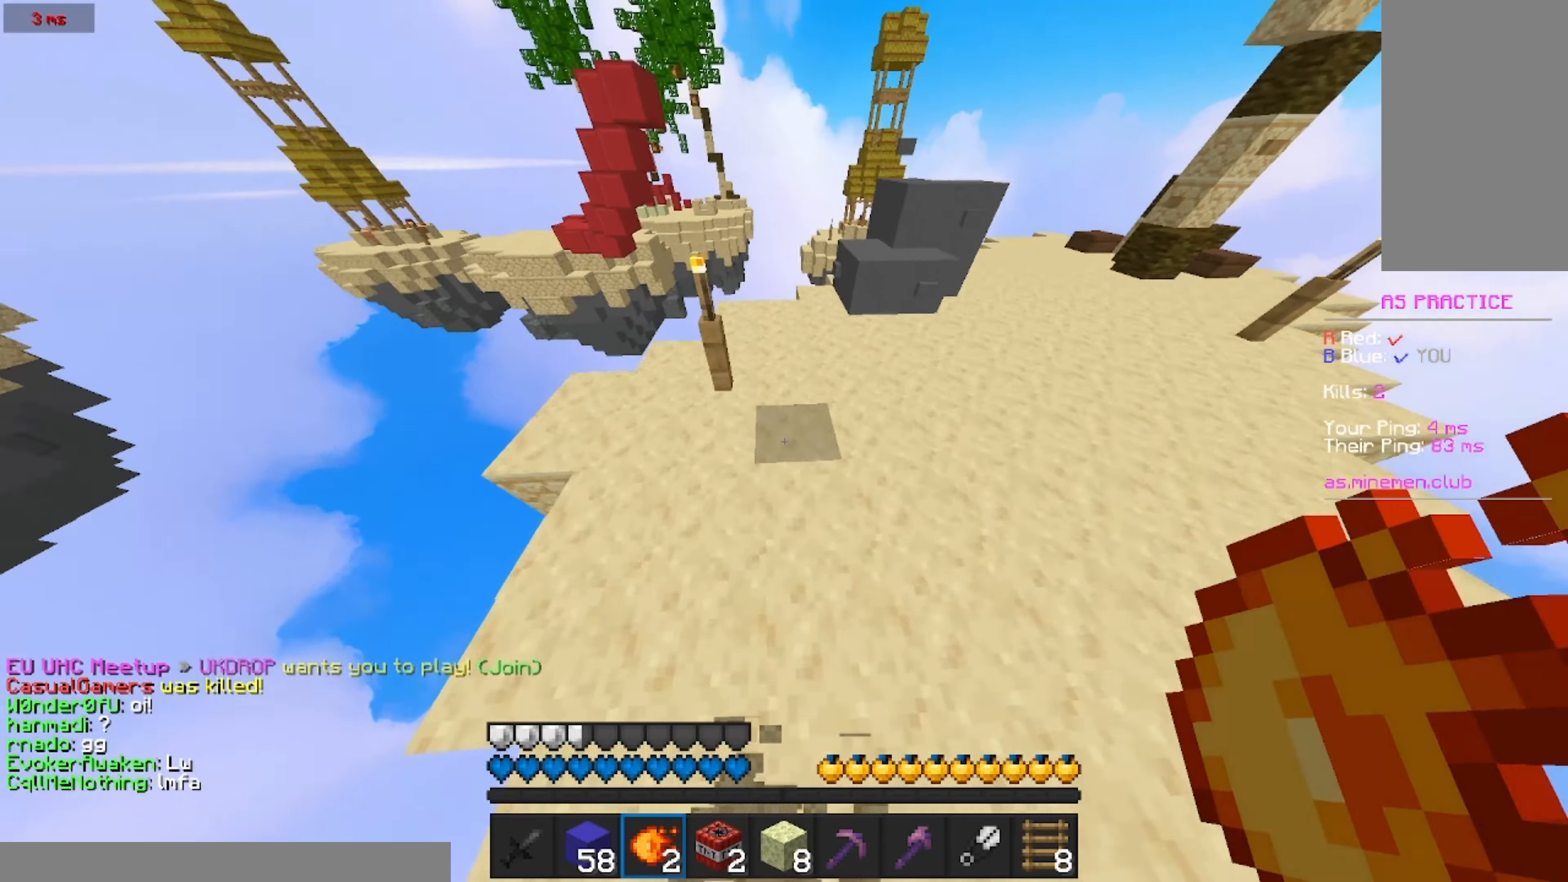
Gameplay with keyboard and mouse; each line is a JSON object with the keys and mouse buttons held at the frame after it. "events" lists presses ("down") and releases ("up") of "a", "d", "s", "w", "mouse_left" and "mouse_right" between this image and that frame as [ms after this image, input, new state], when the widget could be followed in between. "mouse_left", "mouse_right" = the "left", "right" buttons of the "mouse" list. No other keys are recorded. Fast repeated clicks can show as one long hold. Mouse movement is not recorded.
{"keys": [], "mouse": [], "events": [[50, "d", "down"], [200, "d", "up"], [484, "w", "up"]]}
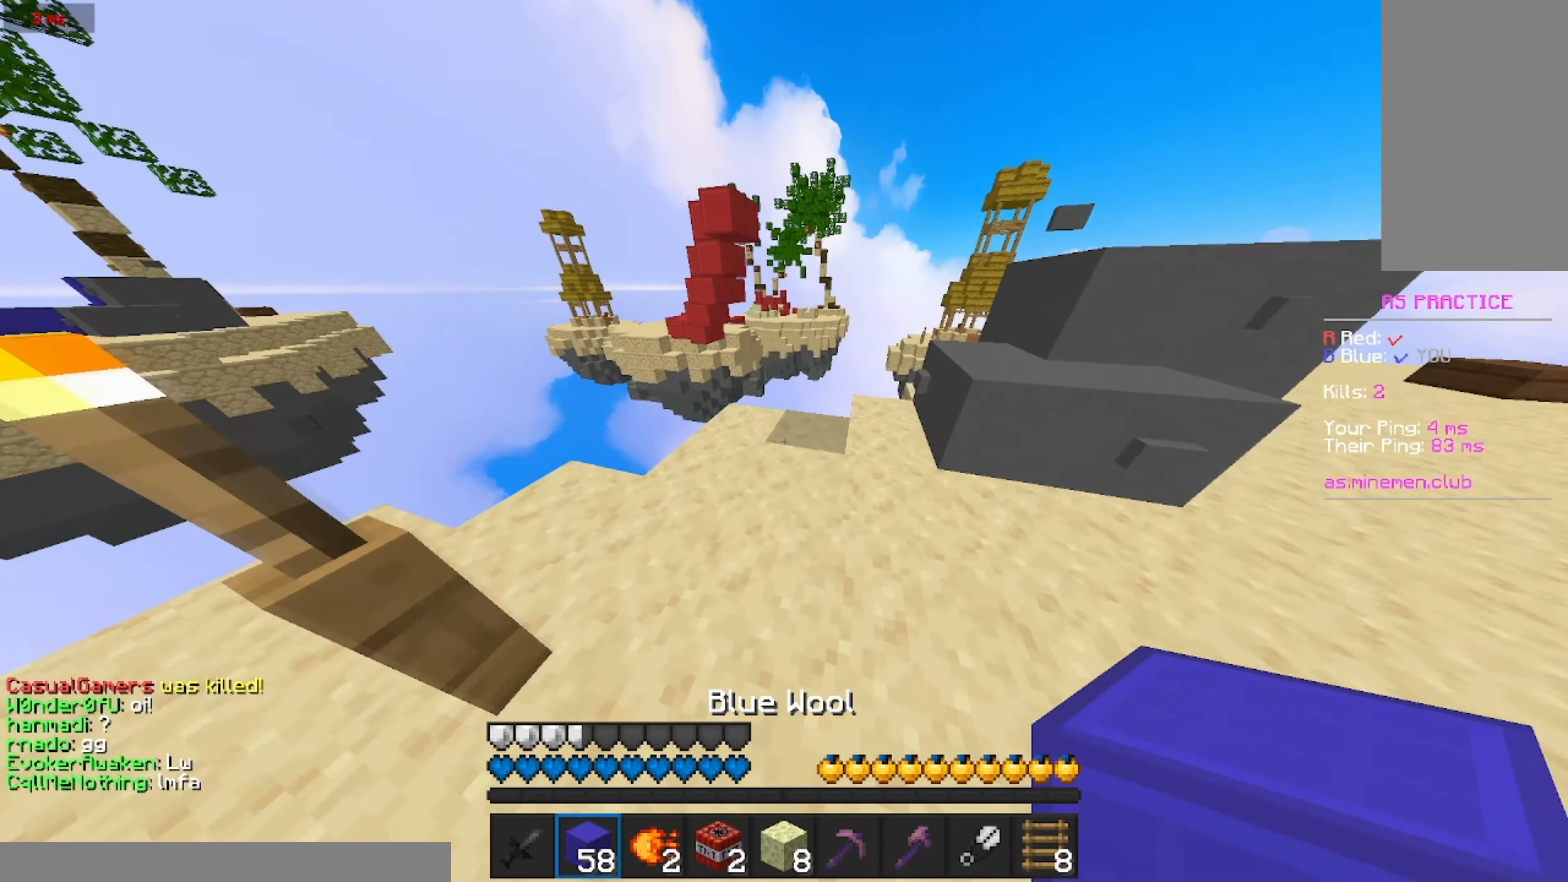
{"keys": ["w"], "mouse": [], "events": [[384, "w", "down"]]}
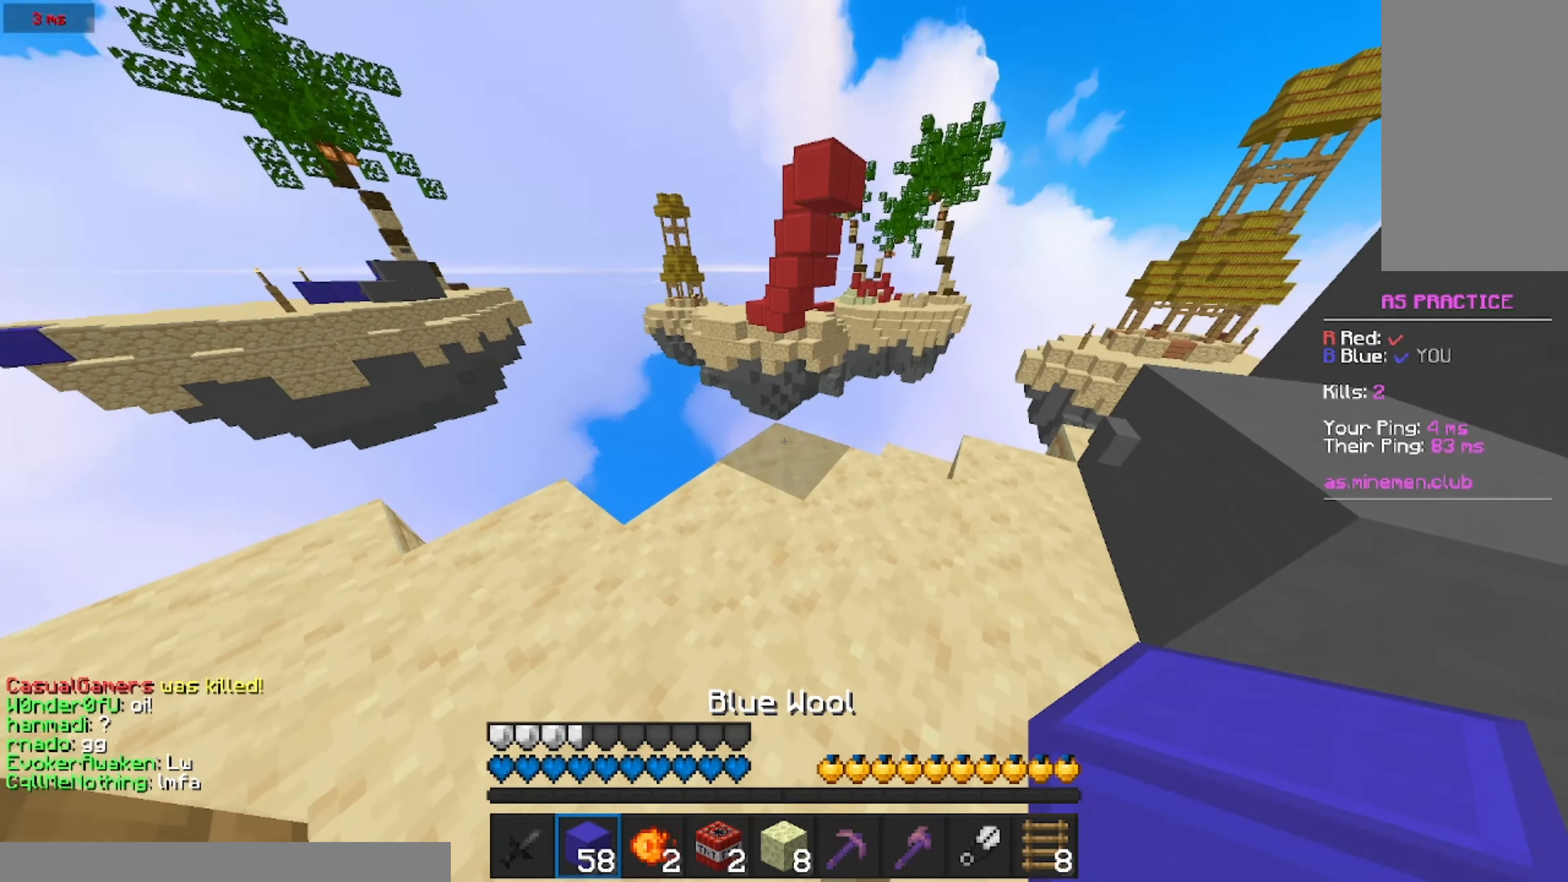
{"keys": [], "mouse": [], "events": [[50, "w", "up"]]}
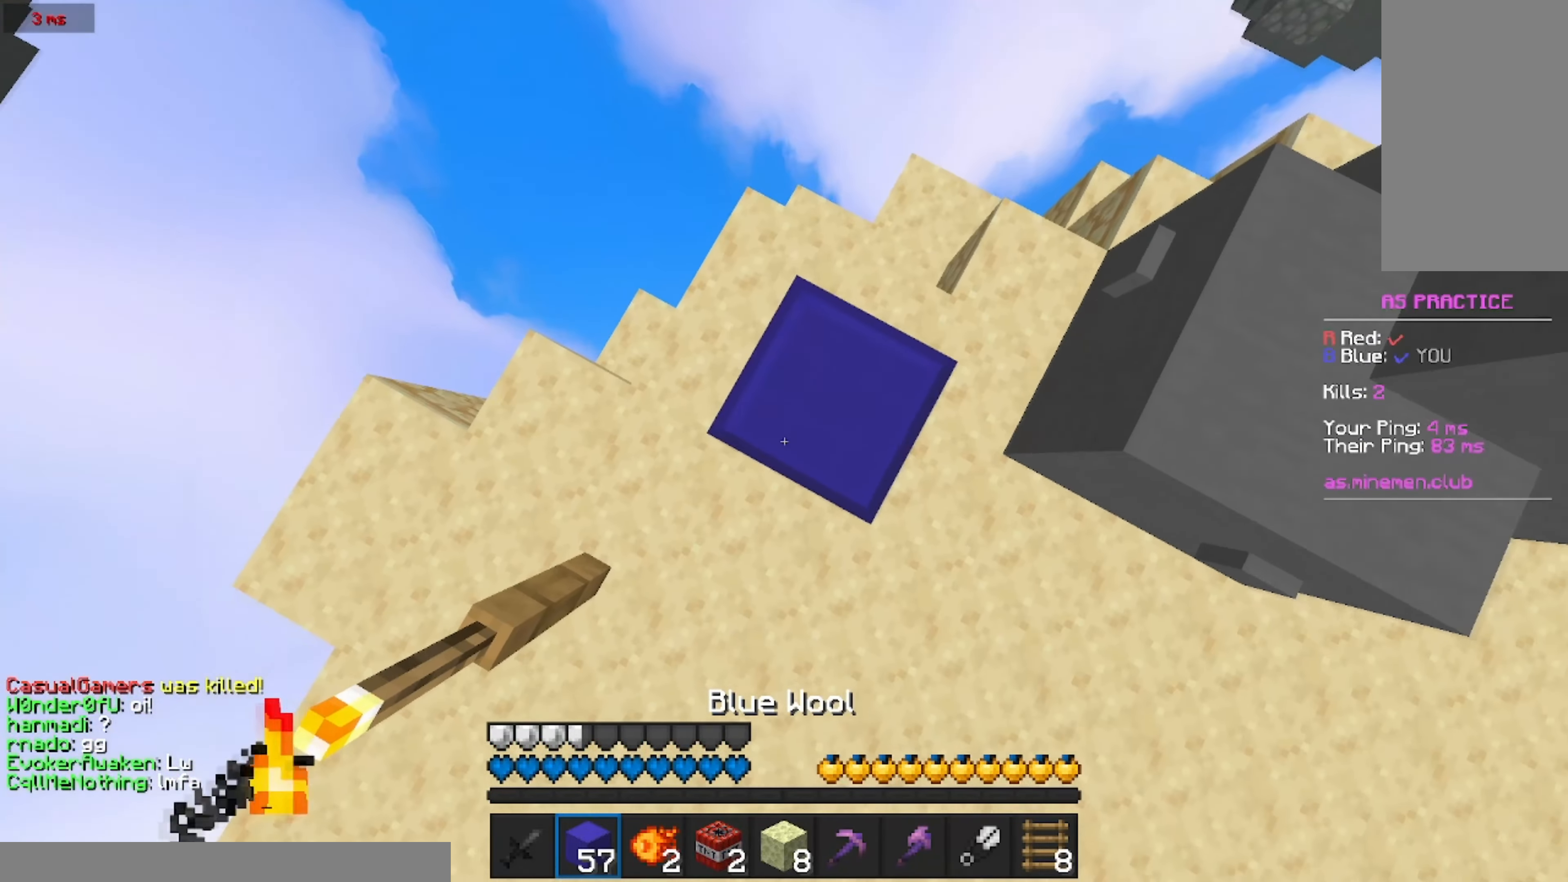
{"keys": [], "mouse": [], "events": [[34, "mouse_right", "down"], [134, "mouse_right", "up"]]}
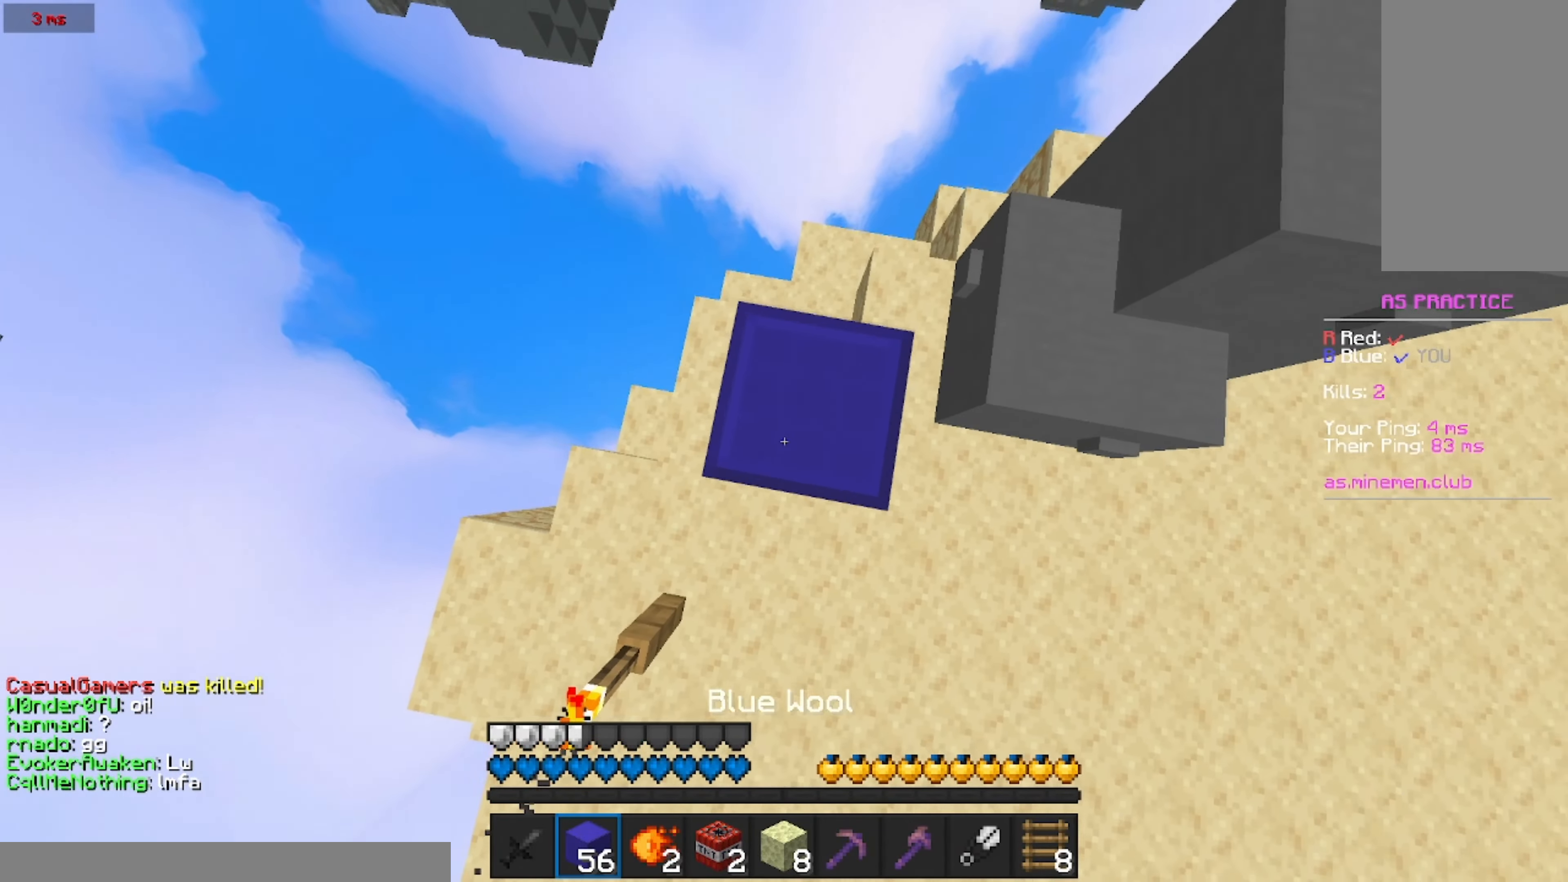
{"keys": [], "mouse": ["right"], "events": [[384, "mouse_right", "down"]]}
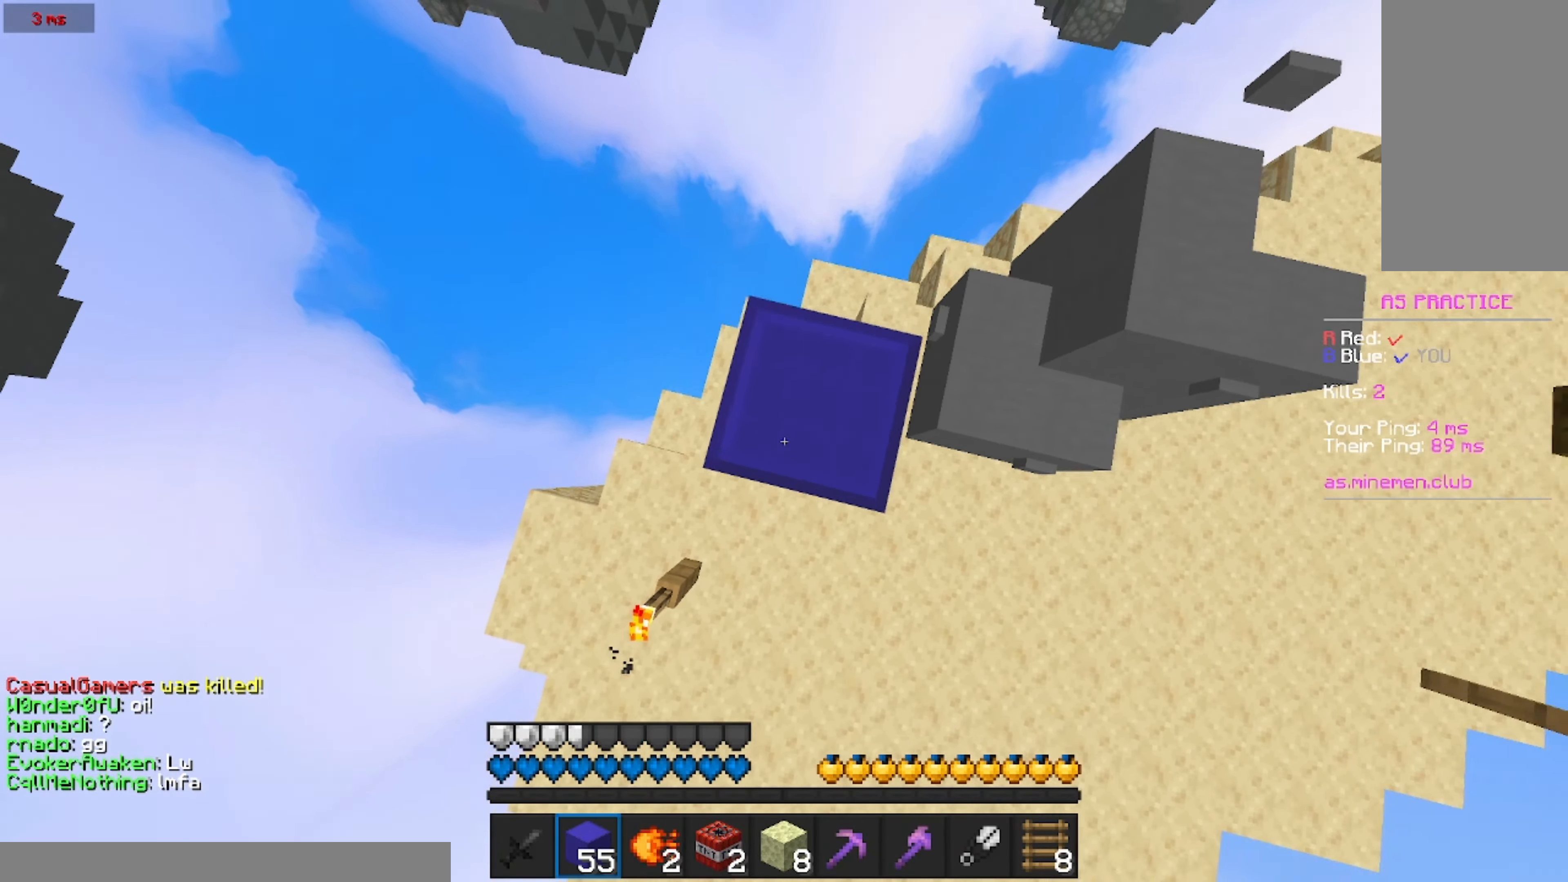
{"keys": [], "mouse": [], "events": [[34, "mouse_right", "up"], [367, "mouse_right", "down"], [467, "mouse_right", "up"]]}
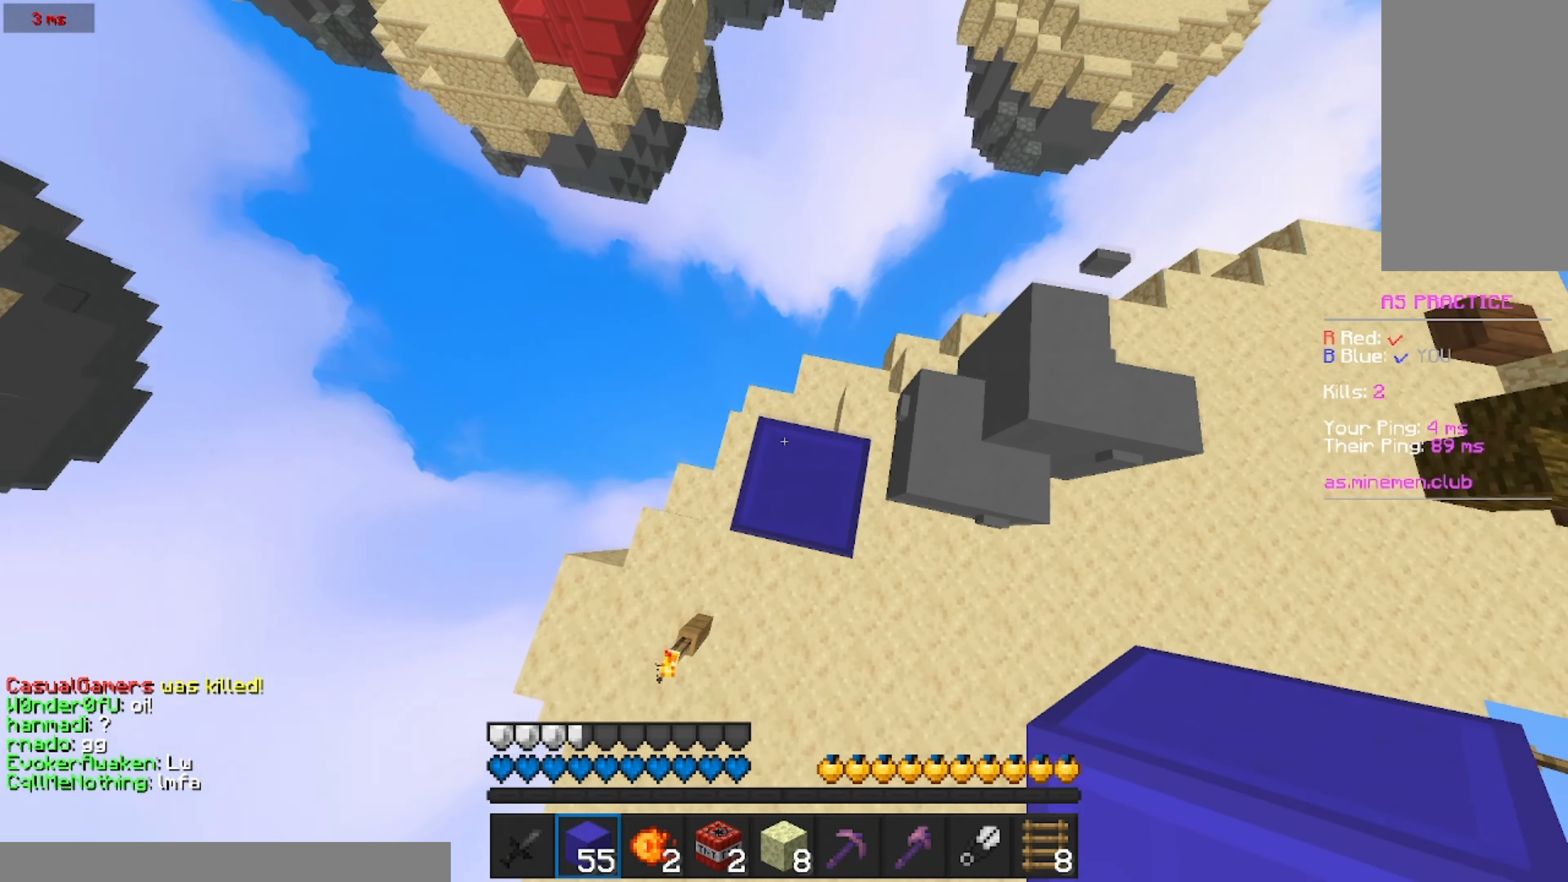
{"keys": [], "mouse": [], "events": [[450, "mouse_right", "down"], [500, "mouse_right", "up"]]}
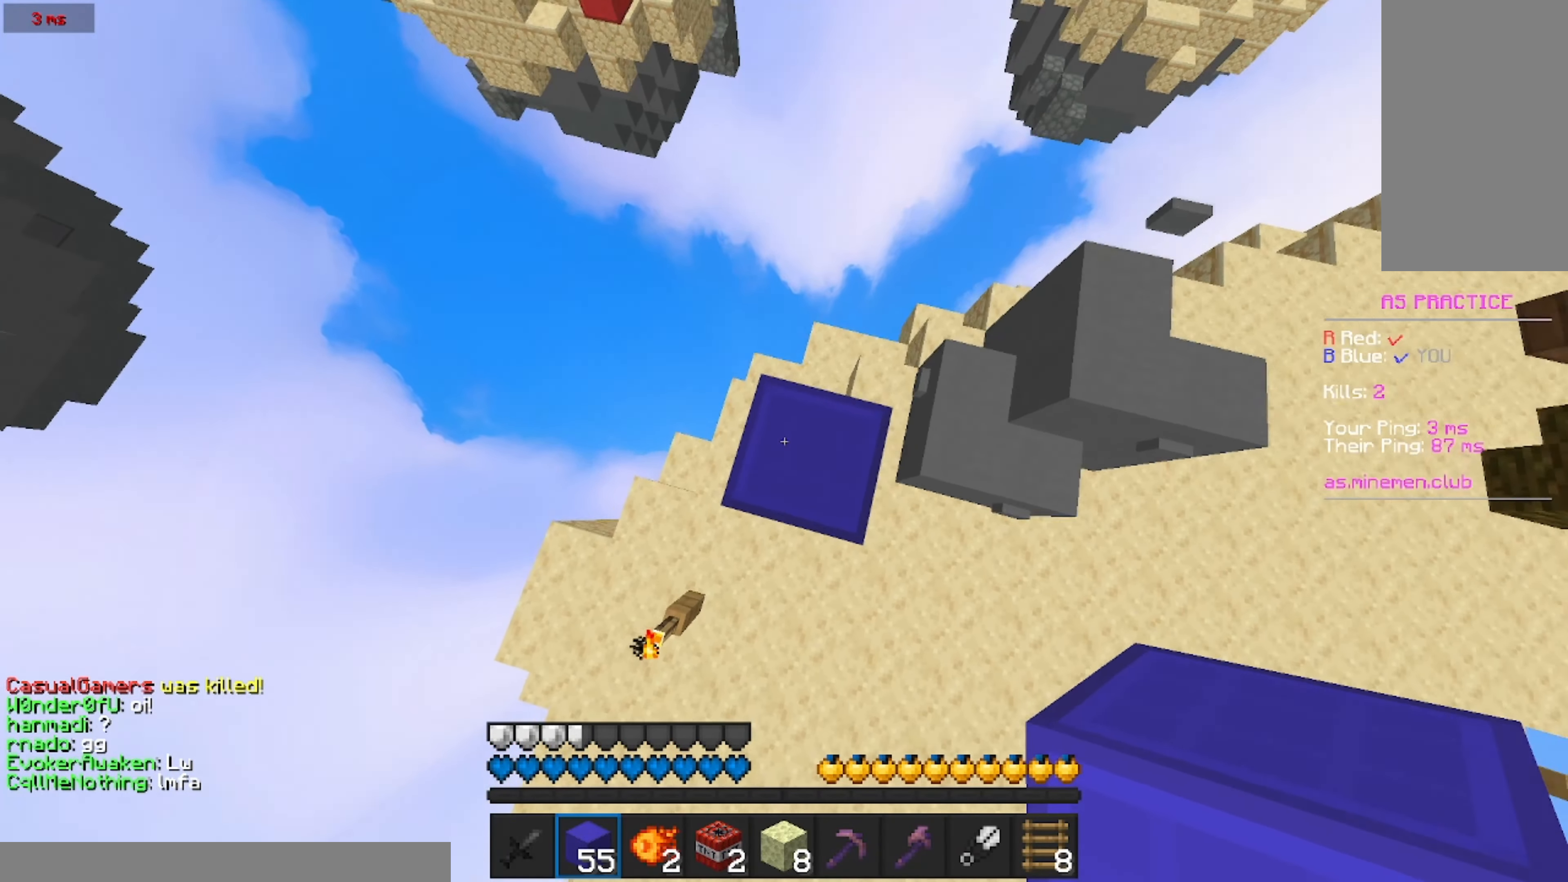
{"keys": [], "mouse": [], "events": [[384, "mouse_right", "down"], [484, "mouse_right", "up"]]}
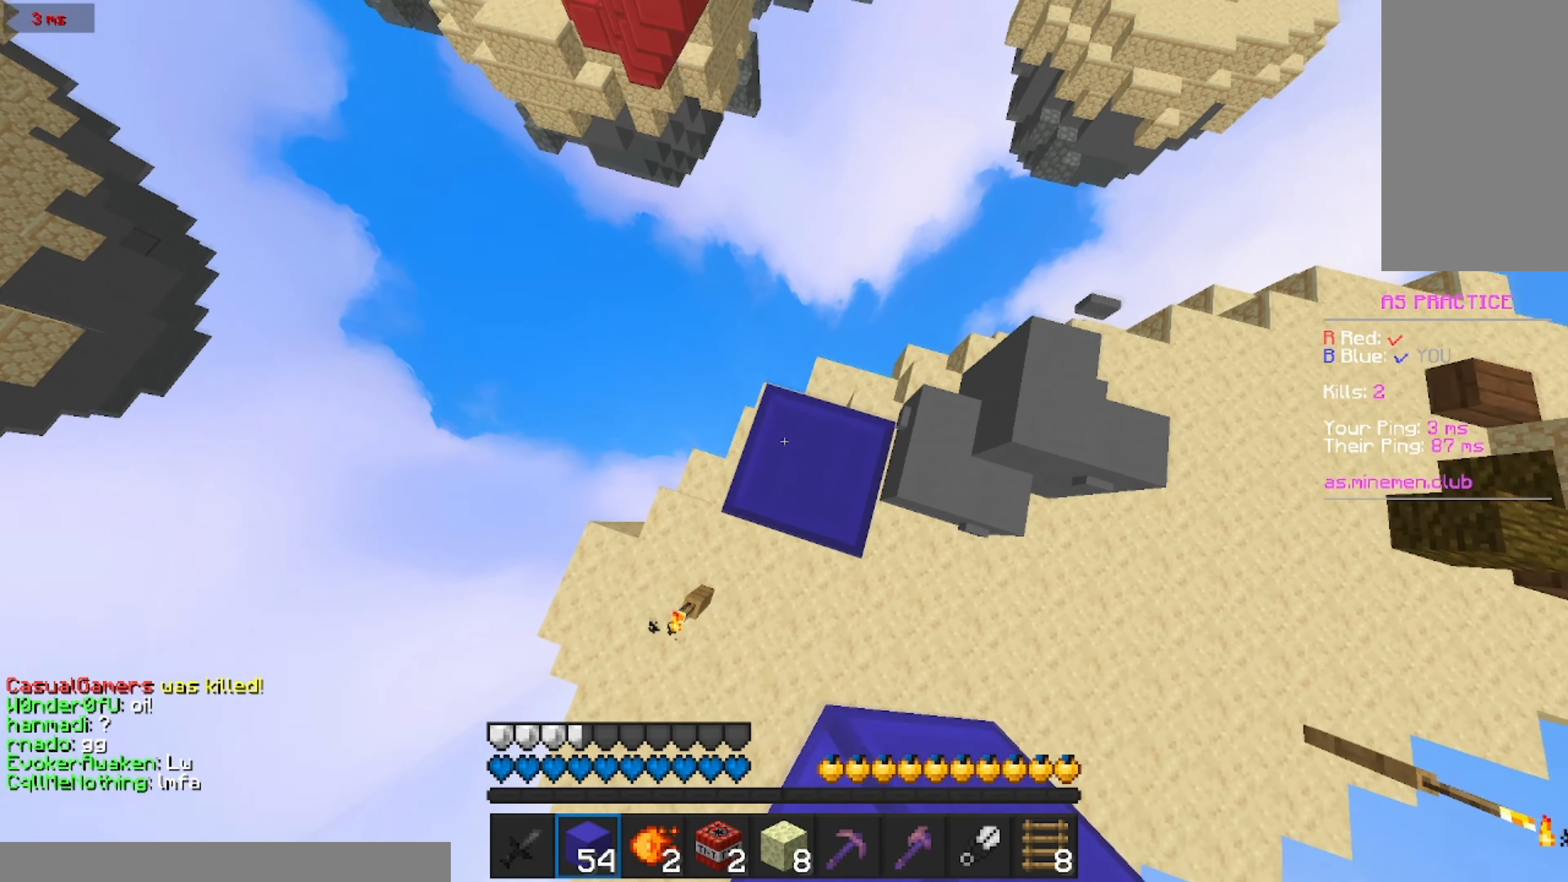
{"keys": [], "mouse": [], "events": []}
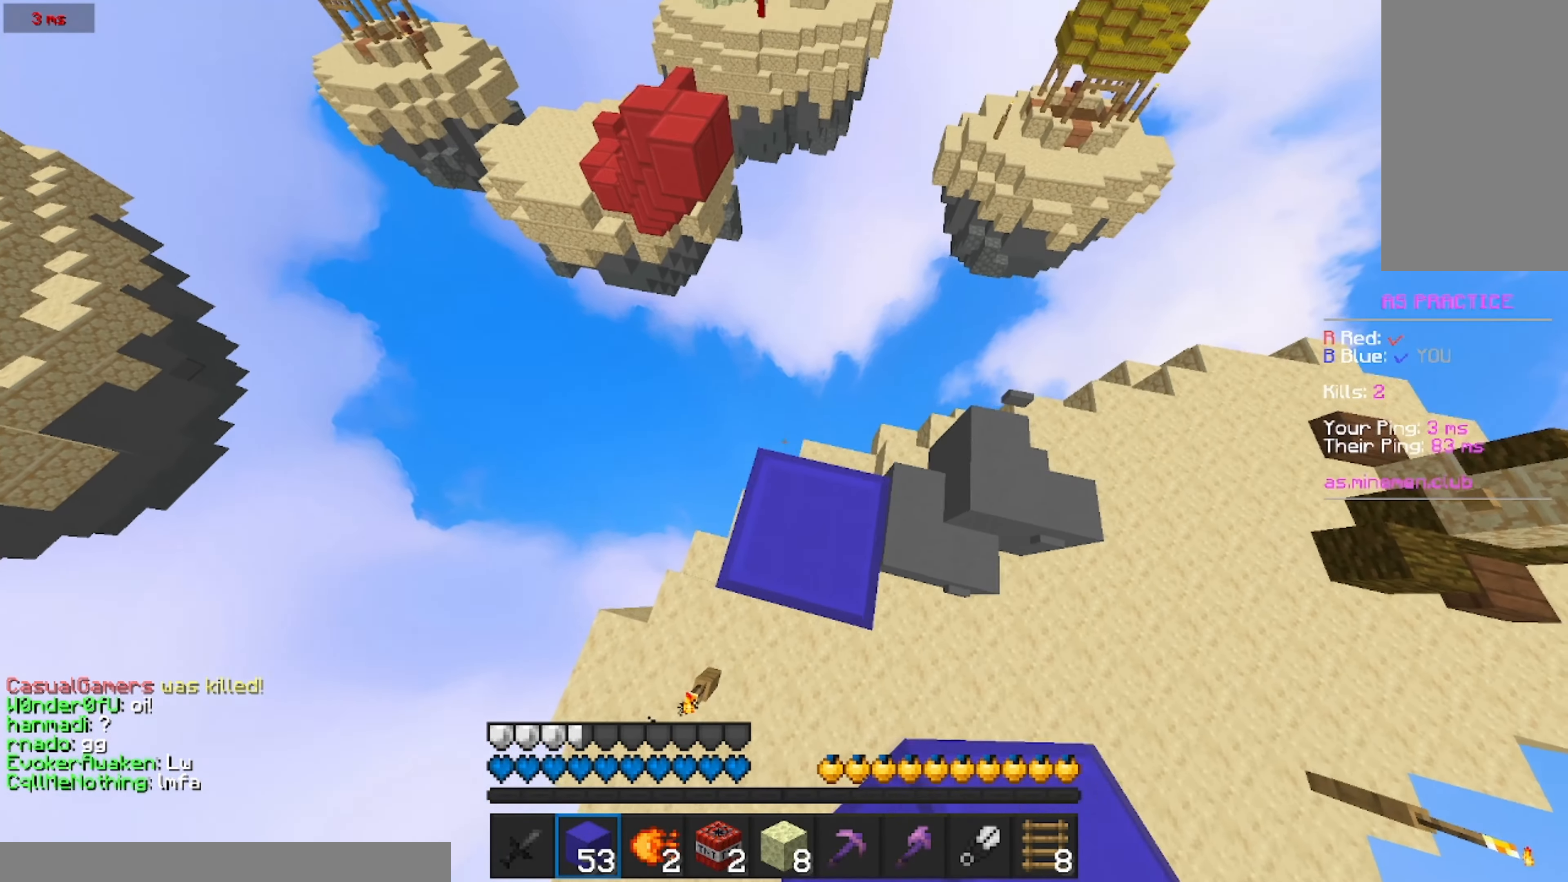
{"keys": [], "mouse": [], "events": [[300, "mouse_right", "down"], [416, "mouse_right", "up"]]}
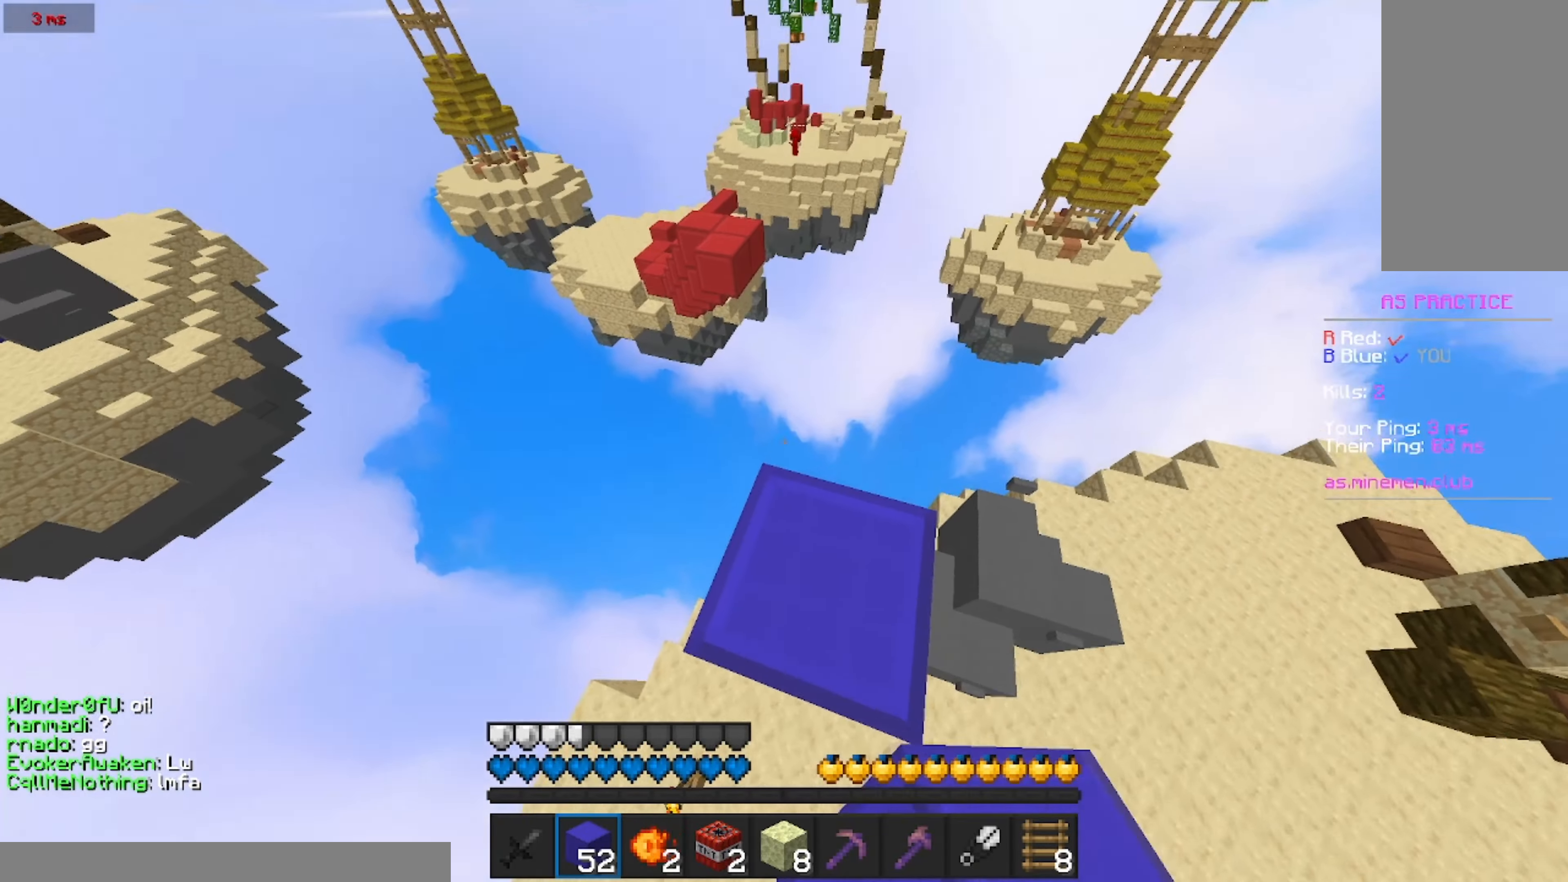
{"keys": [], "mouse": [], "events": []}
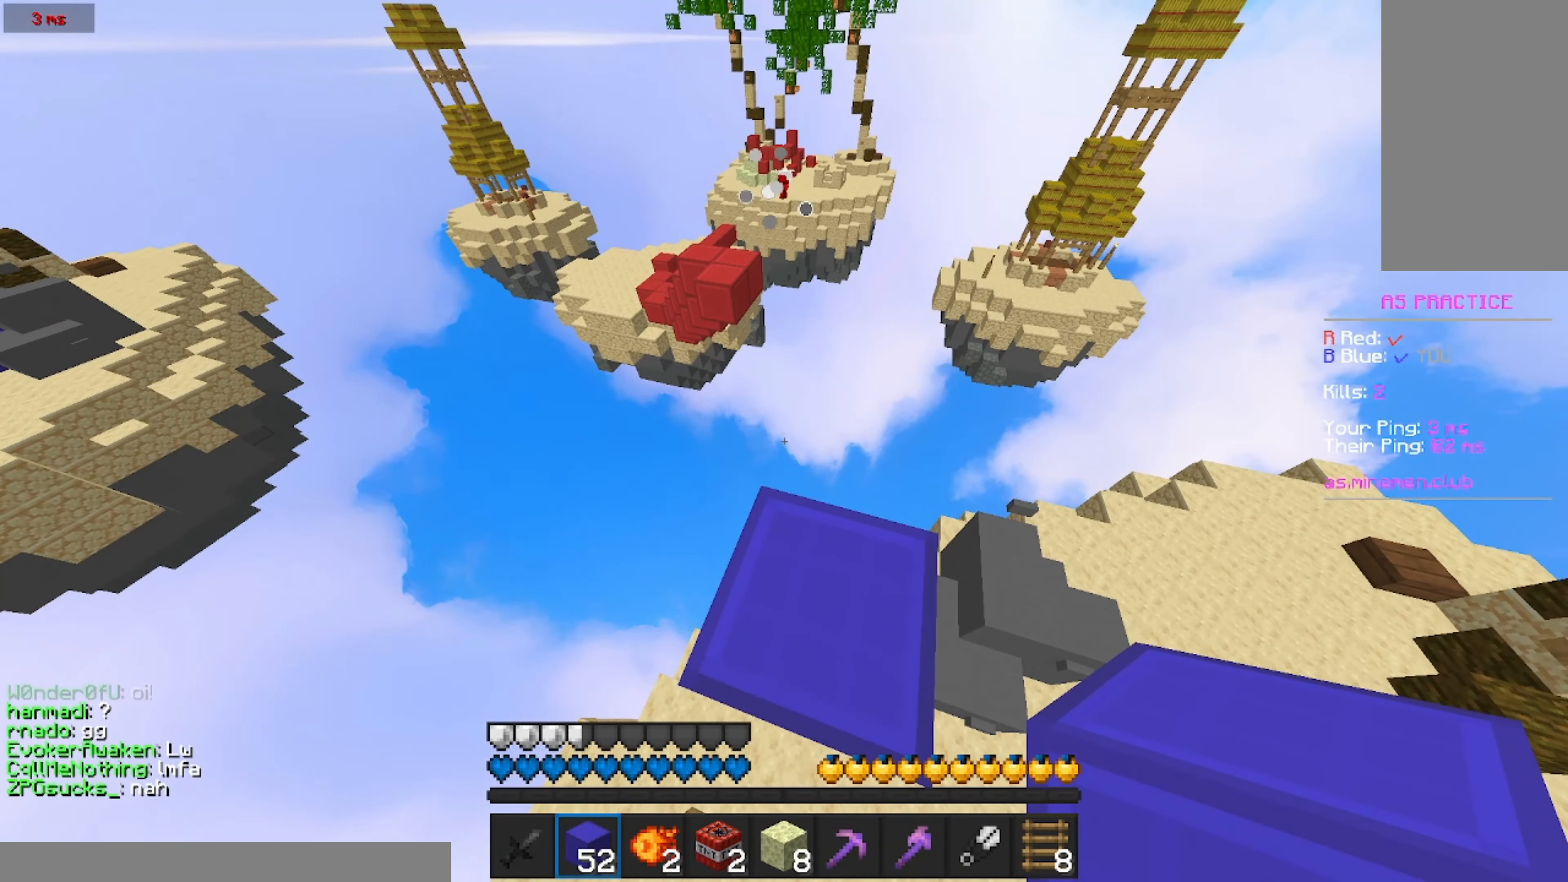
{"keys": [], "mouse": [], "events": []}
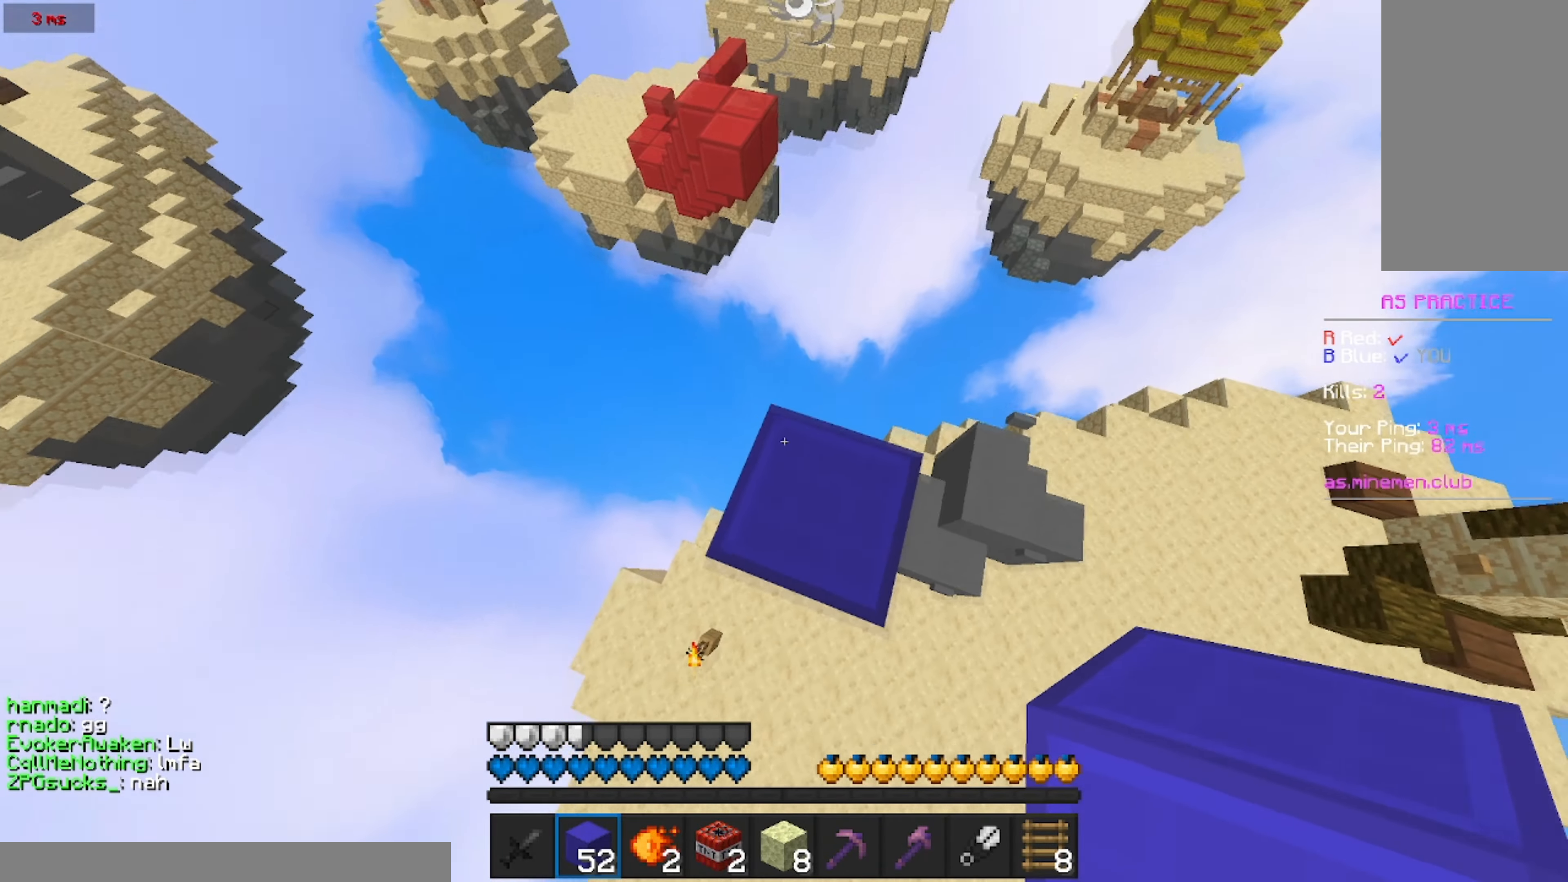
{"keys": [], "mouse": [], "events": [[16, "mouse_right", "down"], [83, "mouse_right", "up"], [450, "mouse_right", "down"], [500, "mouse_right", "up"]]}
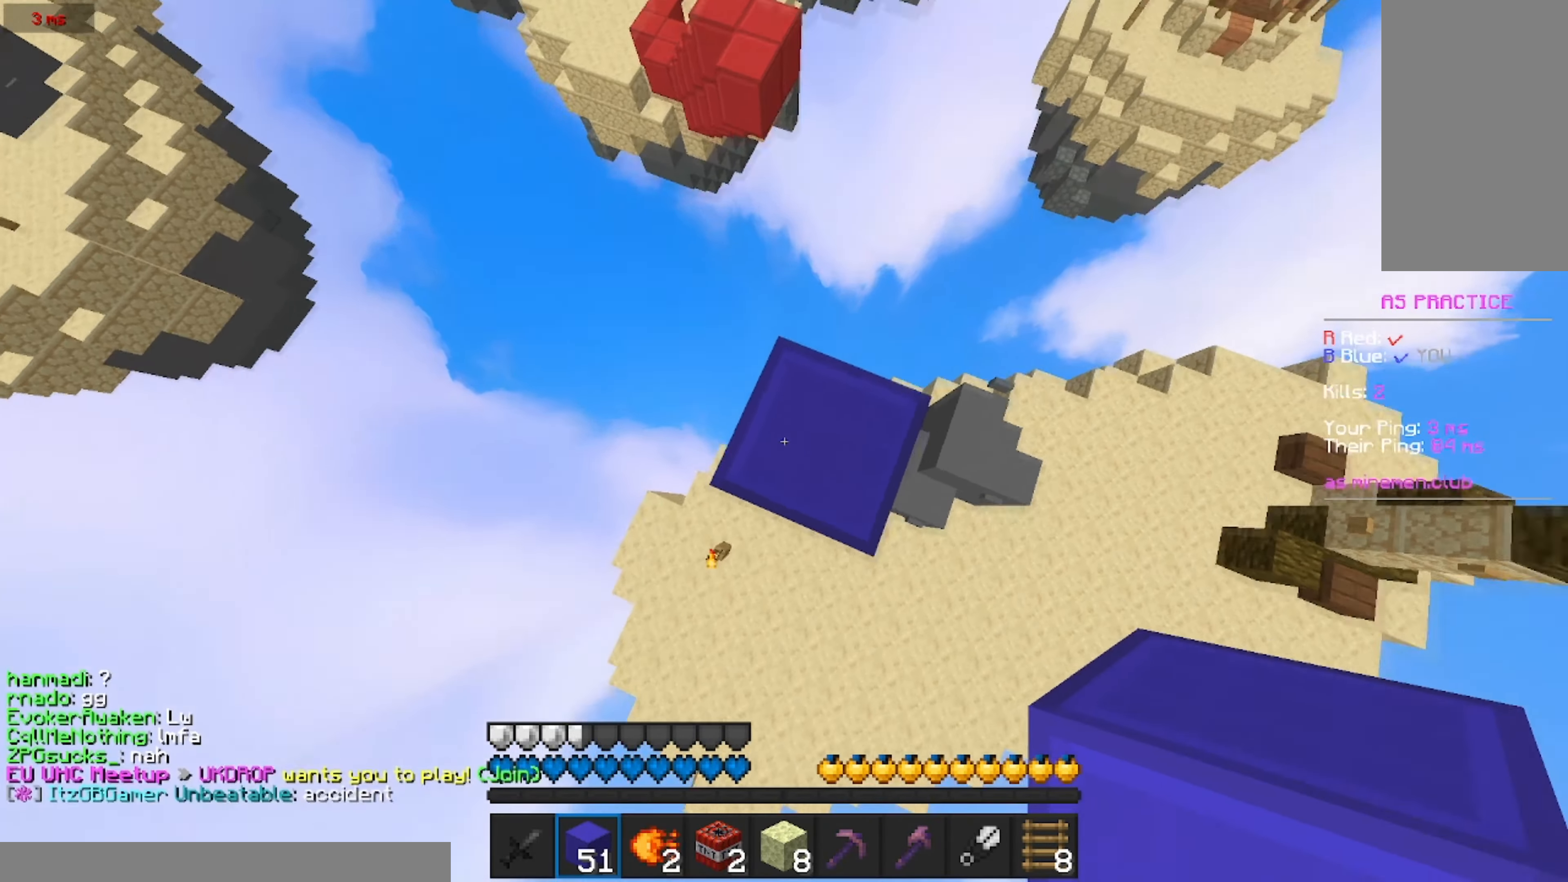
{"keys": [], "mouse": [], "events": [[66, "mouse_right", "down"], [116, "mouse_right", "up"]]}
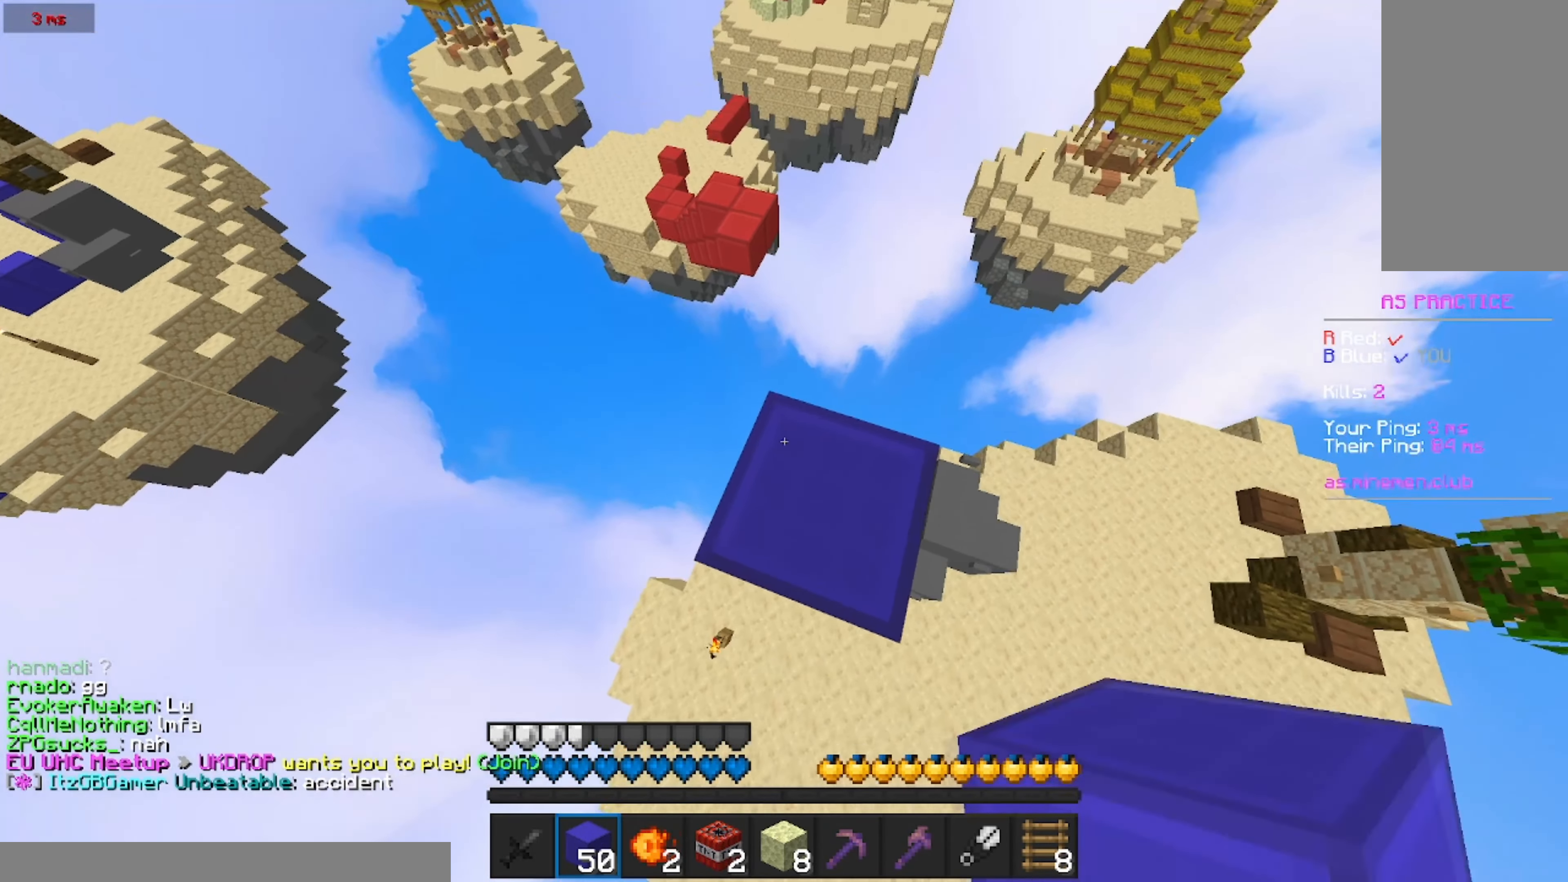
{"keys": [], "mouse": [], "events": []}
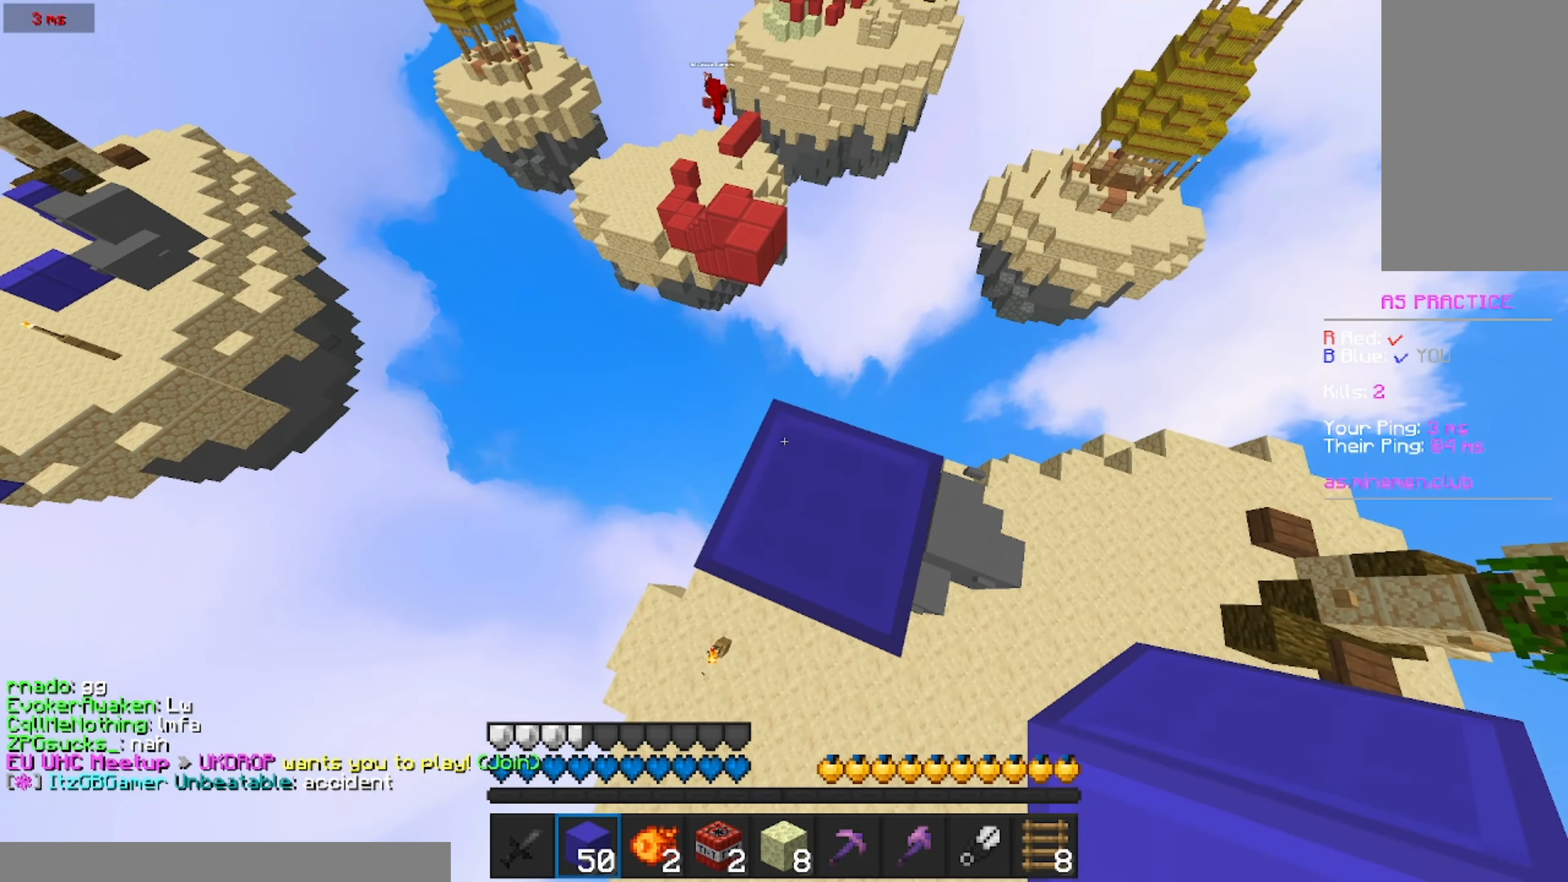
{"keys": [], "mouse": [], "events": []}
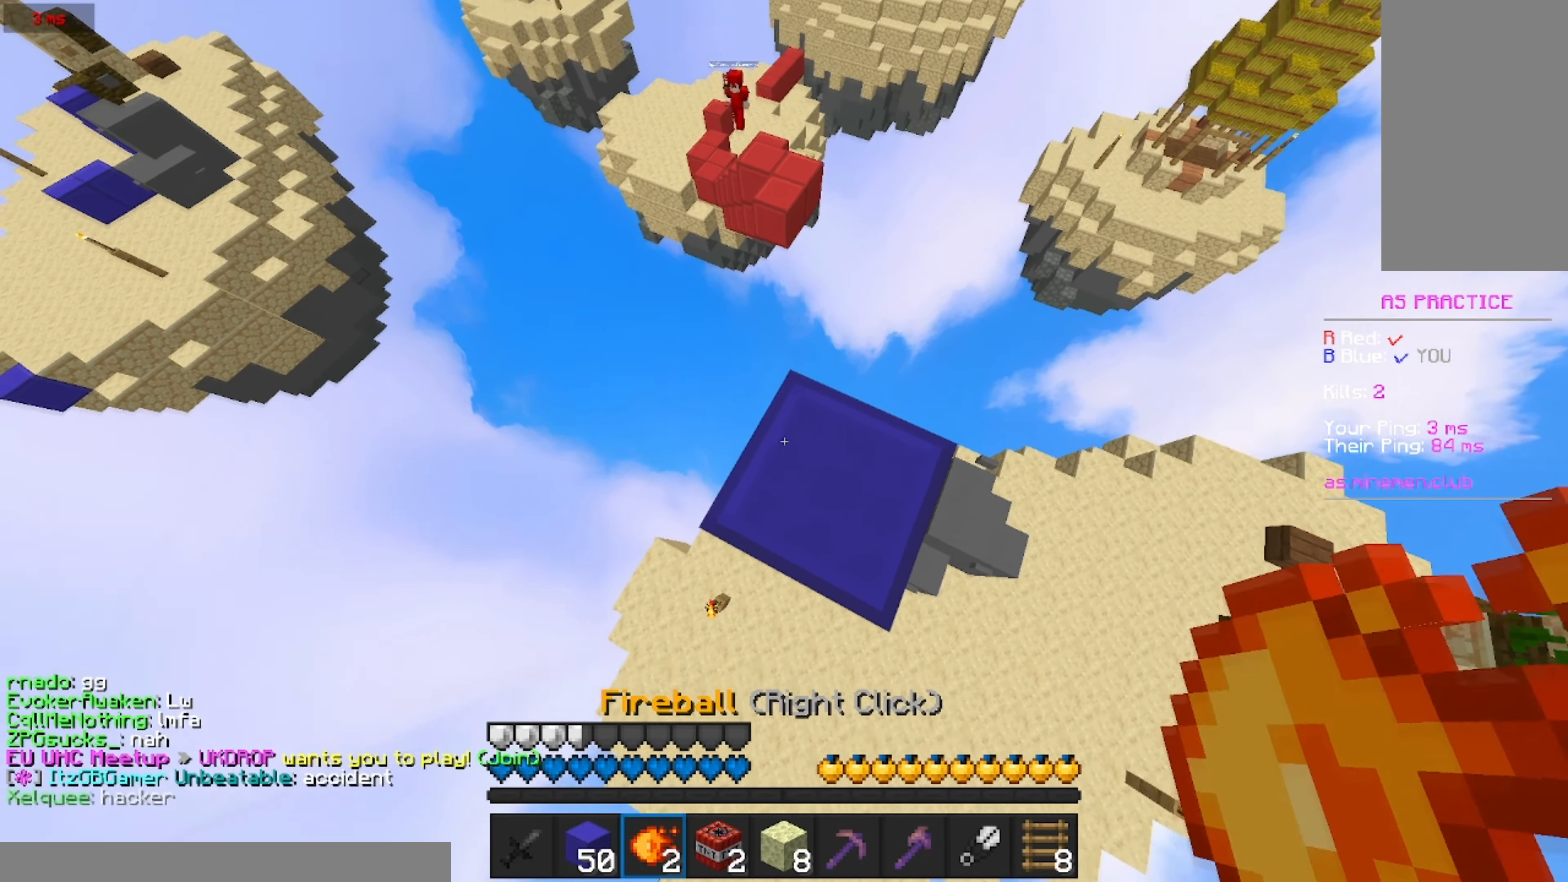
{"keys": ["w"], "mouse": [], "events": [[183, "w", "down"], [233, "mouse_right", "down"], [400, "mouse_right", "up"]]}
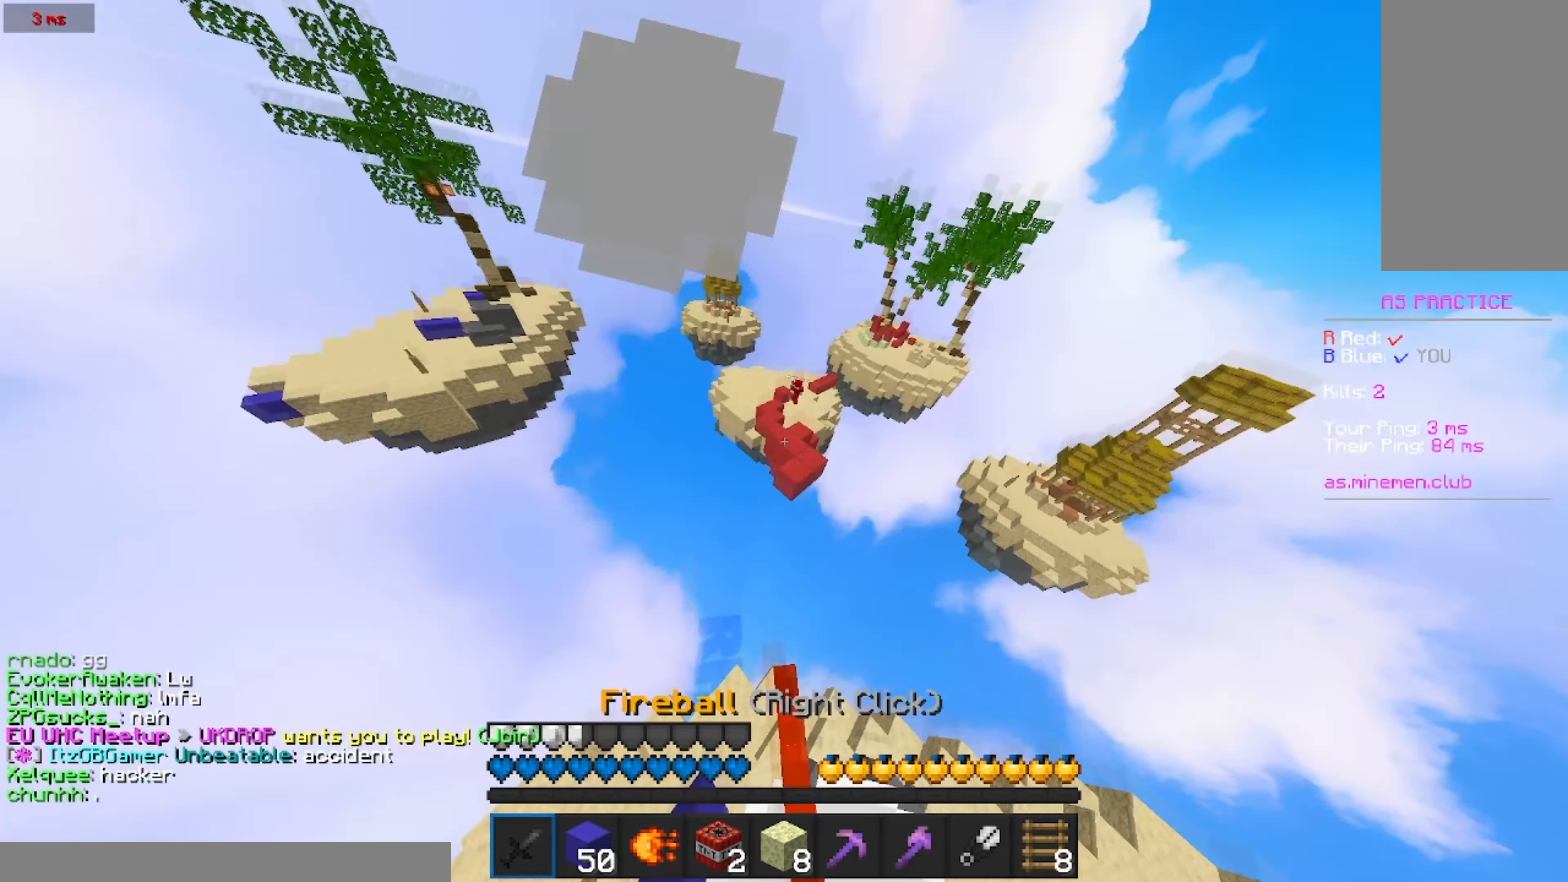
{"keys": ["w"], "mouse": [], "events": []}
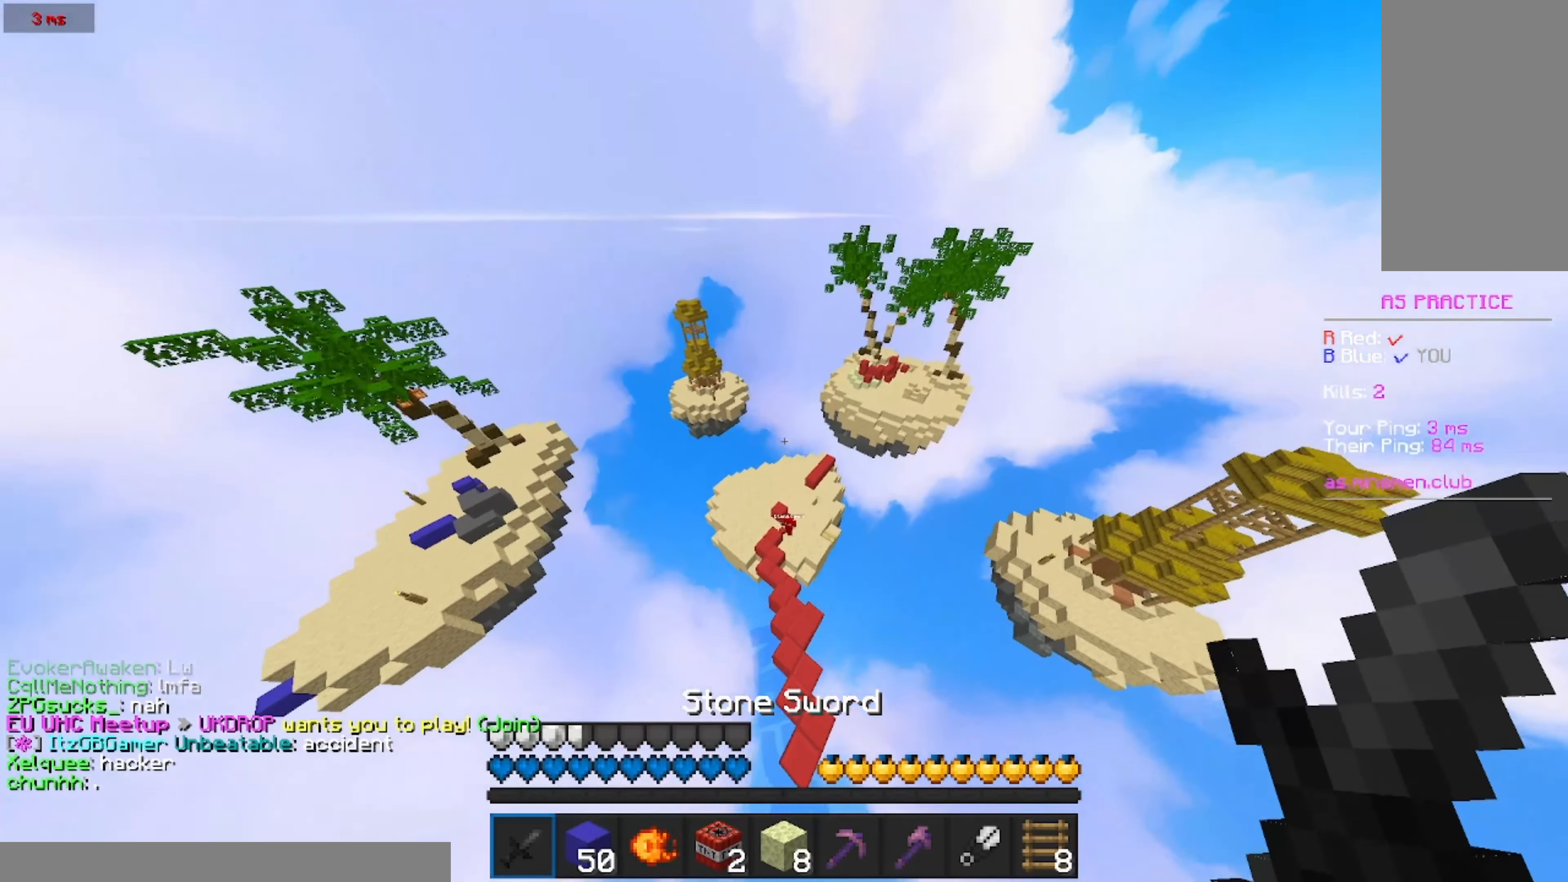
{"keys": ["w"], "mouse": [], "events": []}
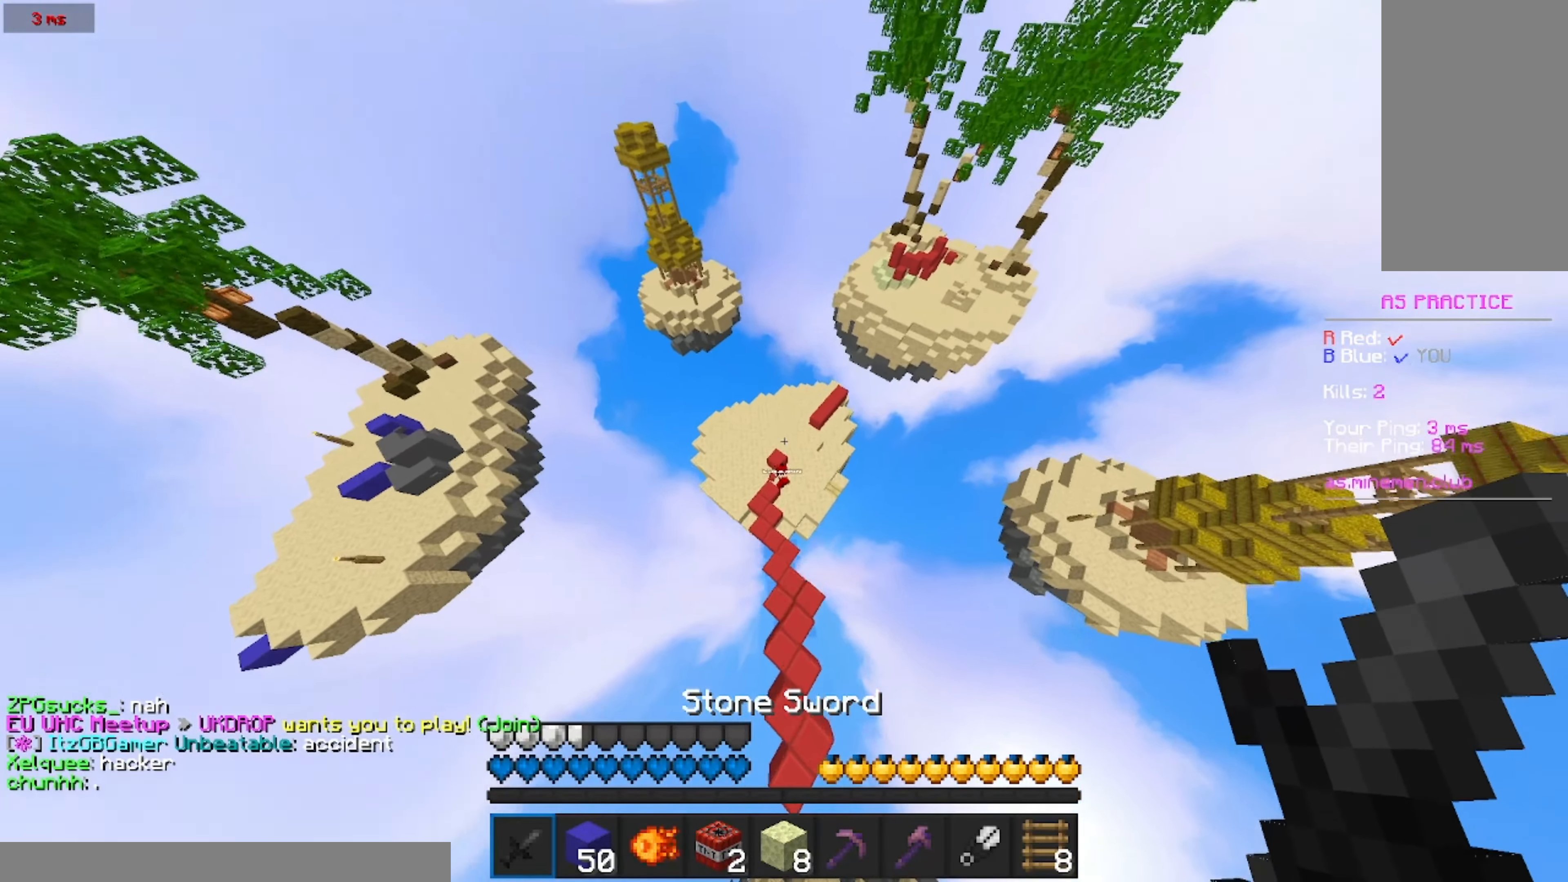
{"keys": ["d", "w"], "mouse": [], "events": [[417, "d", "down"]]}
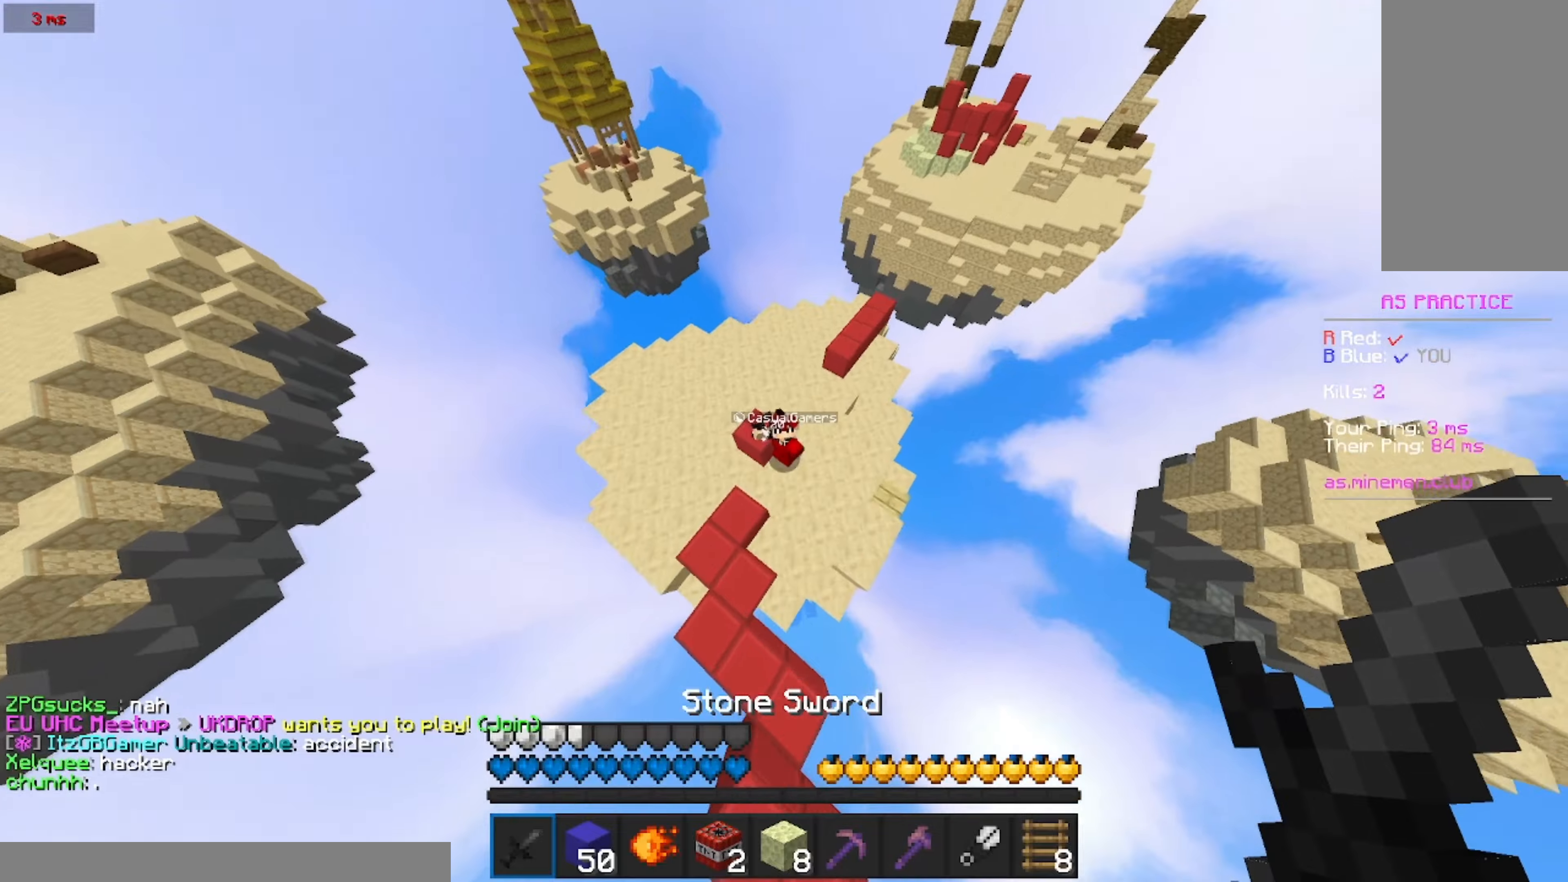
{"keys": ["a", "w"], "mouse": ["left"], "events": [[183, "d", "up"], [250, "a", "down"], [400, "mouse_left", "down"], [450, "mouse_left", "up"], [500, "mouse_left", "down"]]}
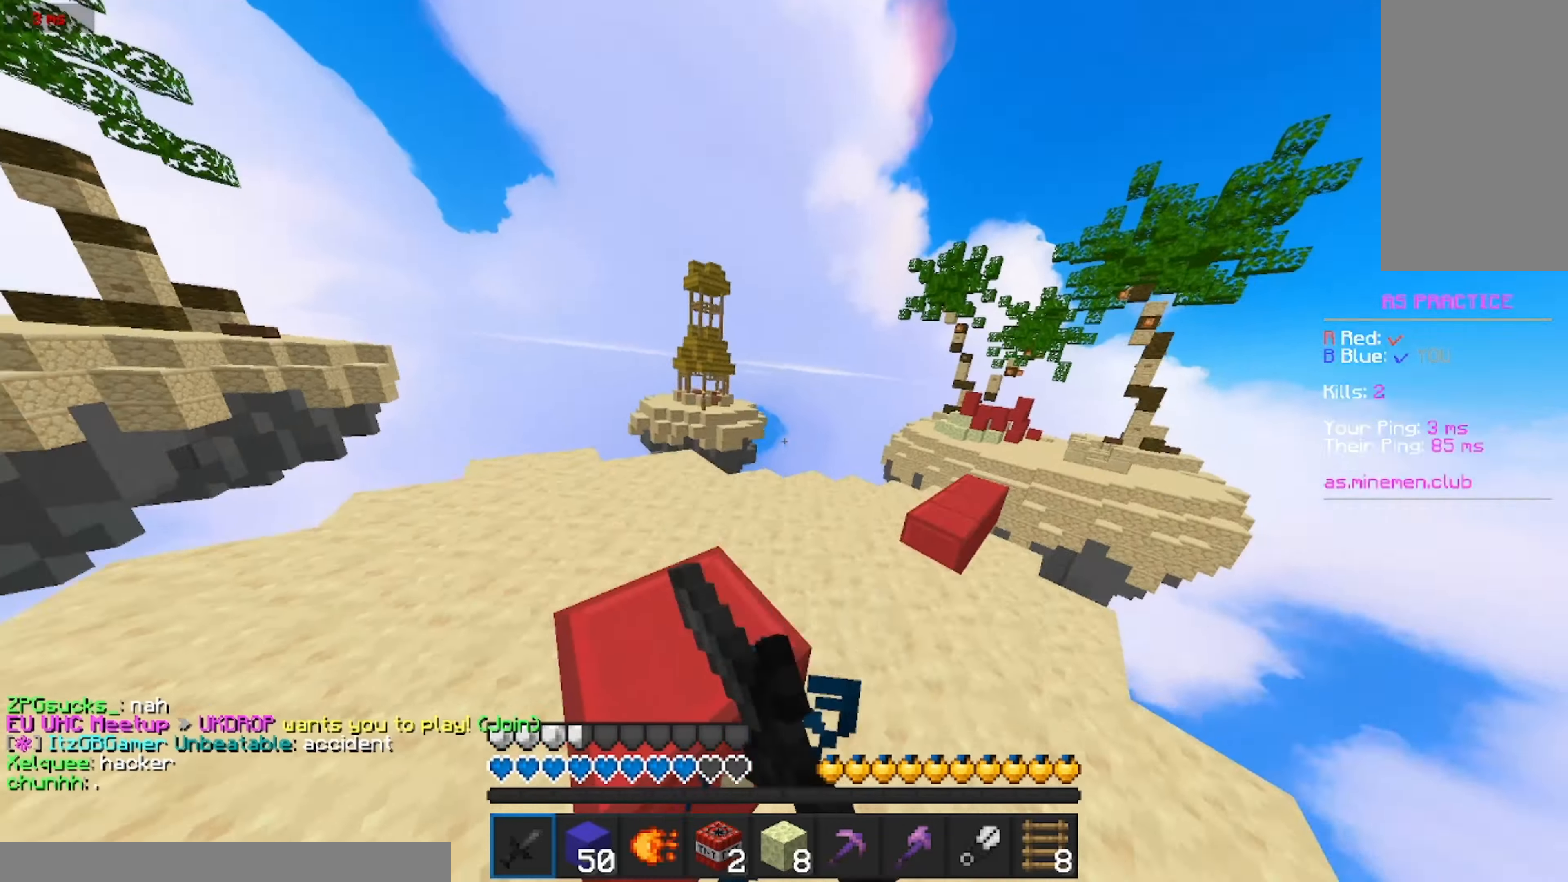
{"keys": ["w"], "mouse": [], "events": [[50, "mouse_left", "up"], [100, "mouse_left", "down"], [150, "mouse_left", "up"], [217, "mouse_left", "down"], [267, "a", "up"], [267, "mouse_left", "up"], [317, "mouse_left", "down"], [367, "mouse_left", "up"], [417, "d", "down"], [417, "mouse_left", "down"], [450, "d", "up"], [483, "mouse_left", "up"]]}
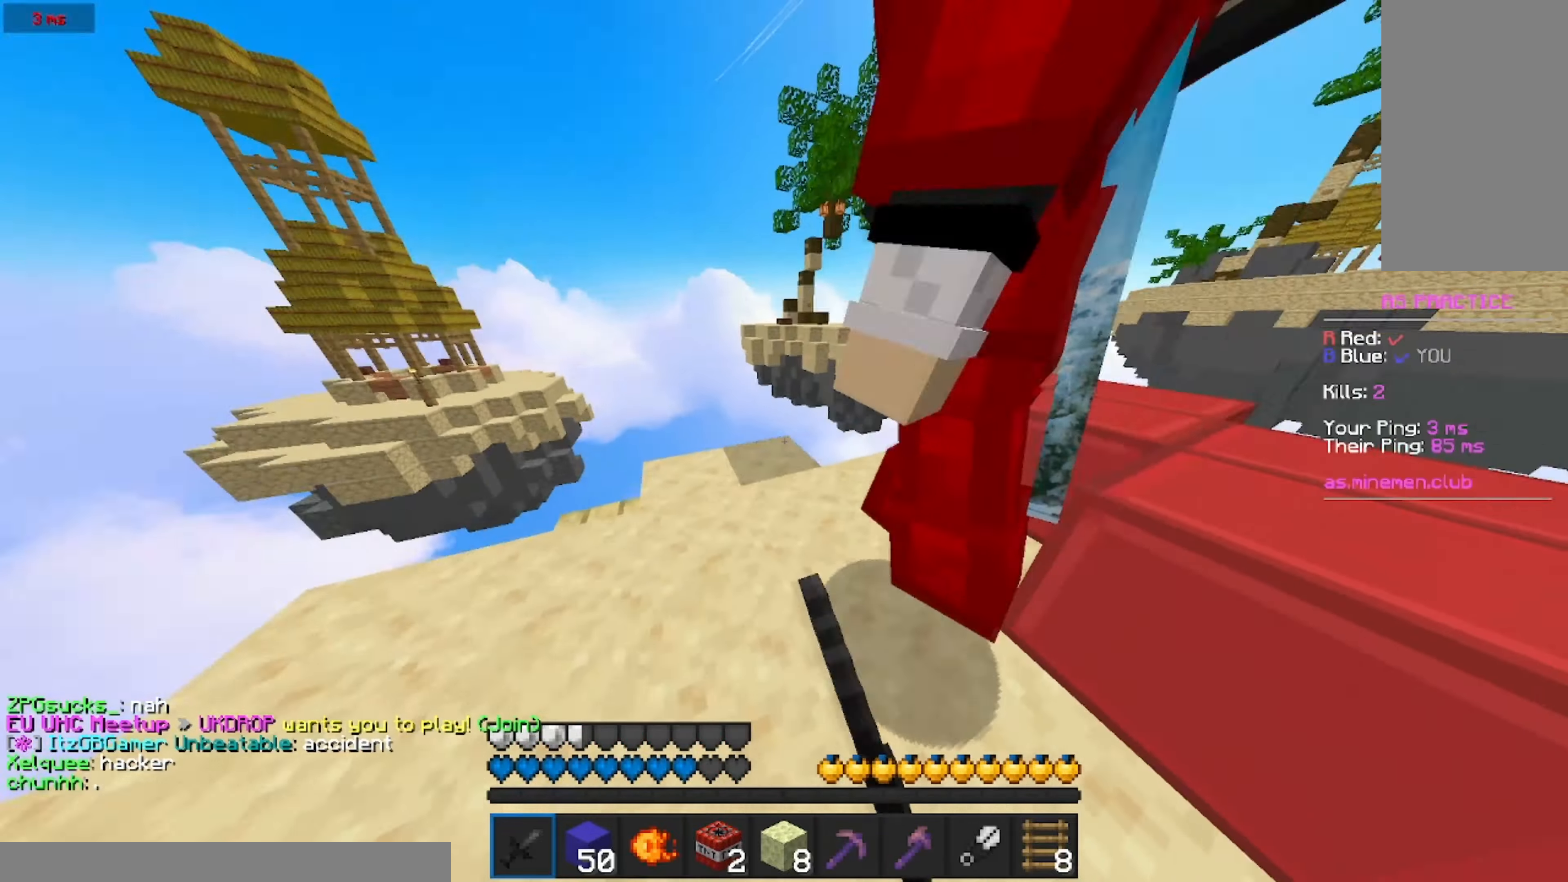
{"keys": ["d", "w"], "mouse": []}